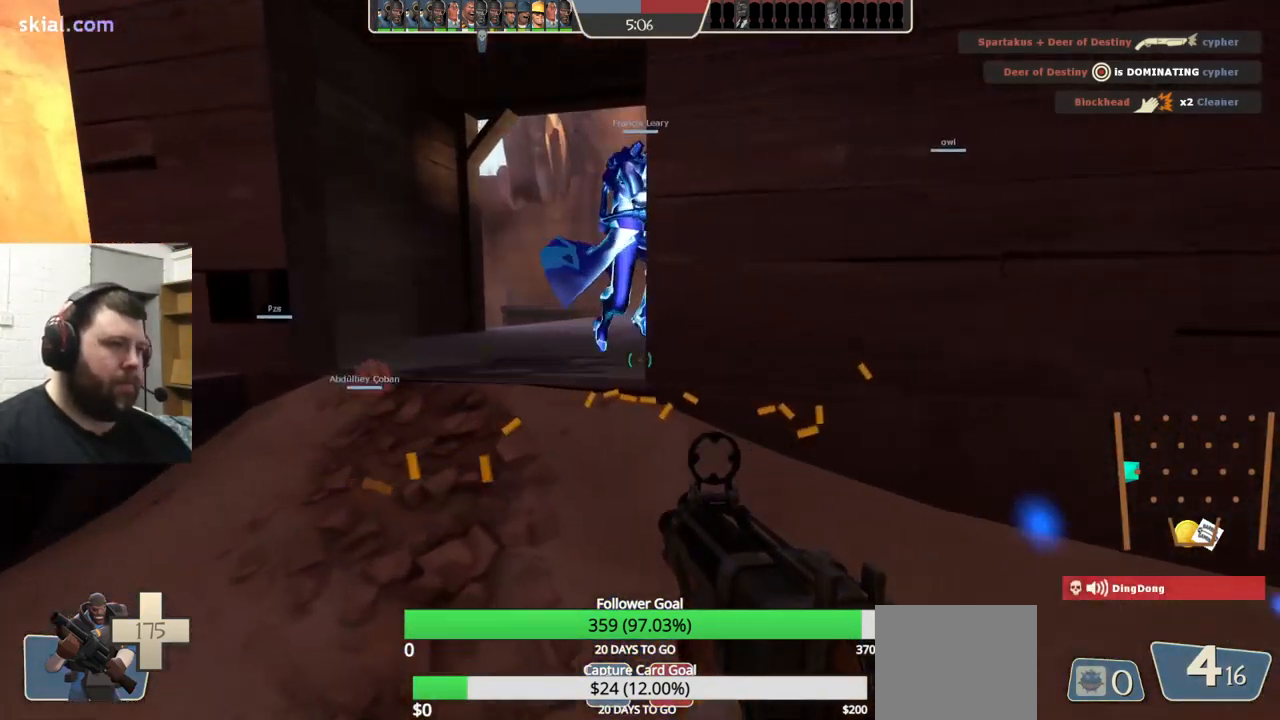
Gameplay with a controller (PlayStation layout); each line is a JSON object with the inputs held at the frame after it. "events" lists button and stick changes between this image and that frame as [ms after this image, input, new state], when the widget could be followed in between. Not read: L1 R1 R3.
{"buttons": [], "left_stick": "center", "right_stick": "center", "events": [[183, "left_stick", "center"]]}
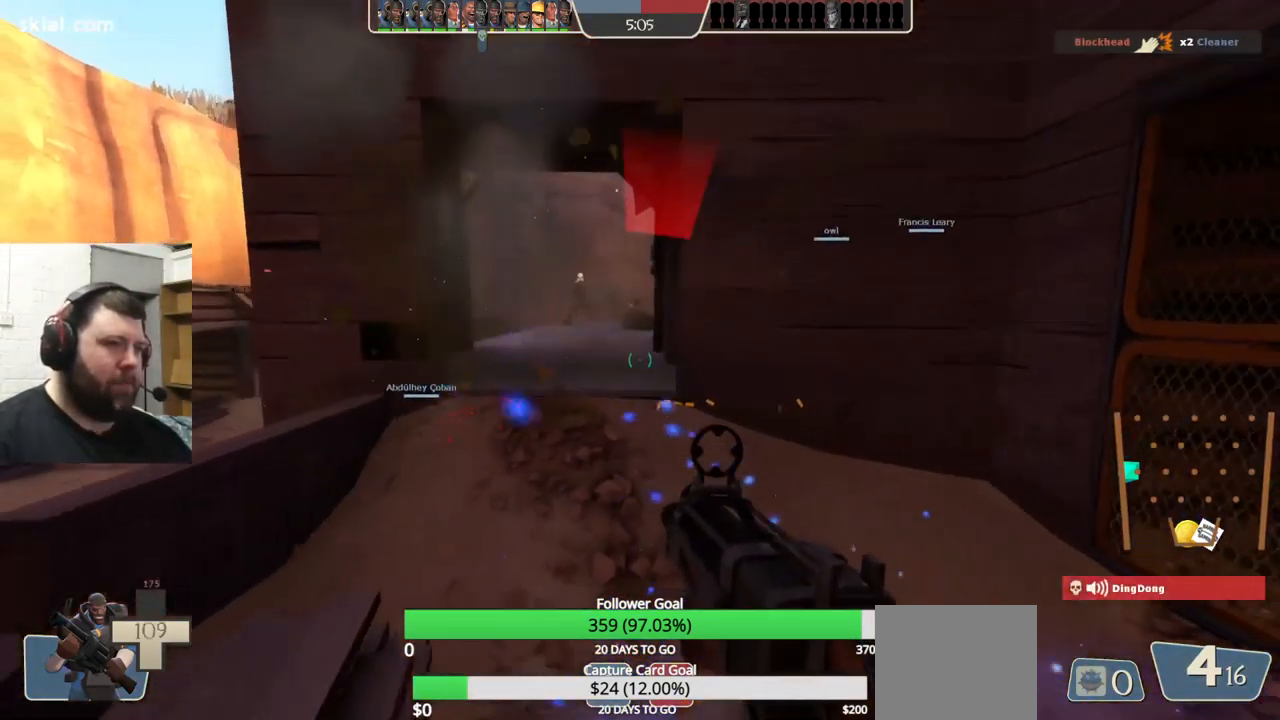
{"buttons": ["R2"], "left_stick": "up-left", "right_stick": "center", "events": [[150, "left_stick", "up"], [333, "R2", "down"], [350, "left_stick", "up-left"]]}
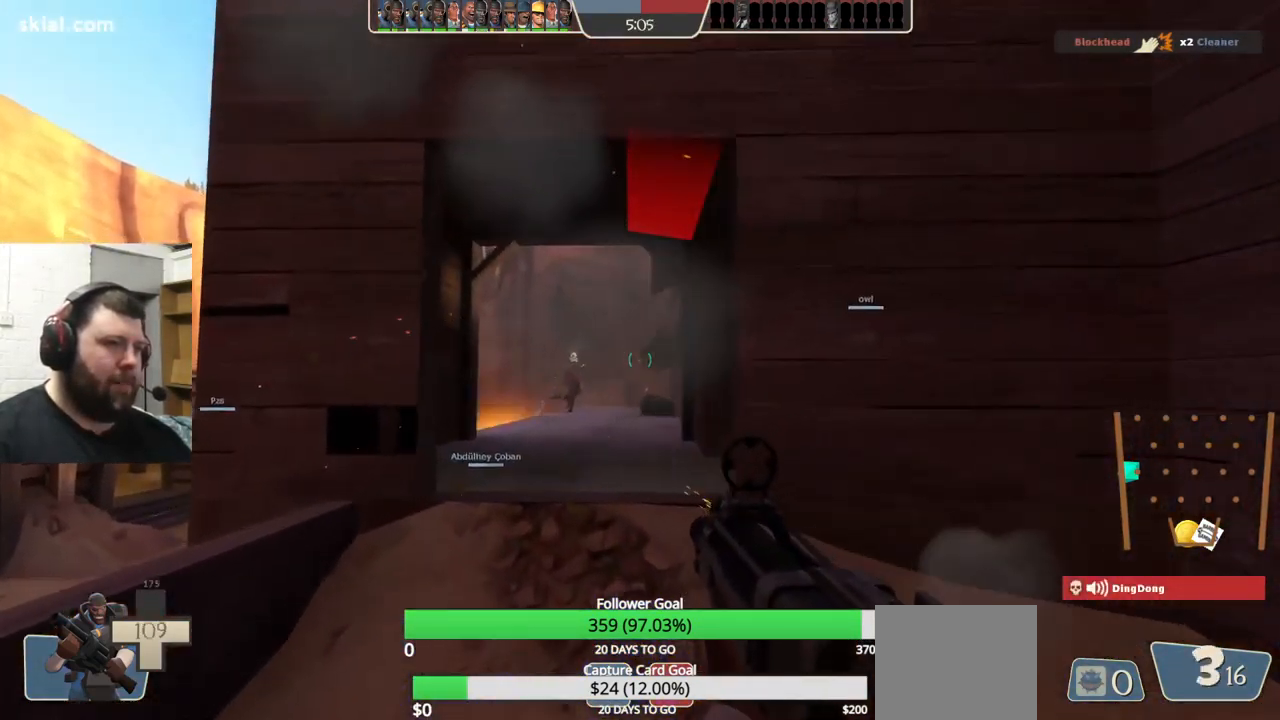
{"buttons": ["R2"], "left_stick": "down-left", "right_stick": "center", "events": [[166, "left_stick", "up"], [349, "left_stick", "right"], [466, "left_stick", "down-left"]]}
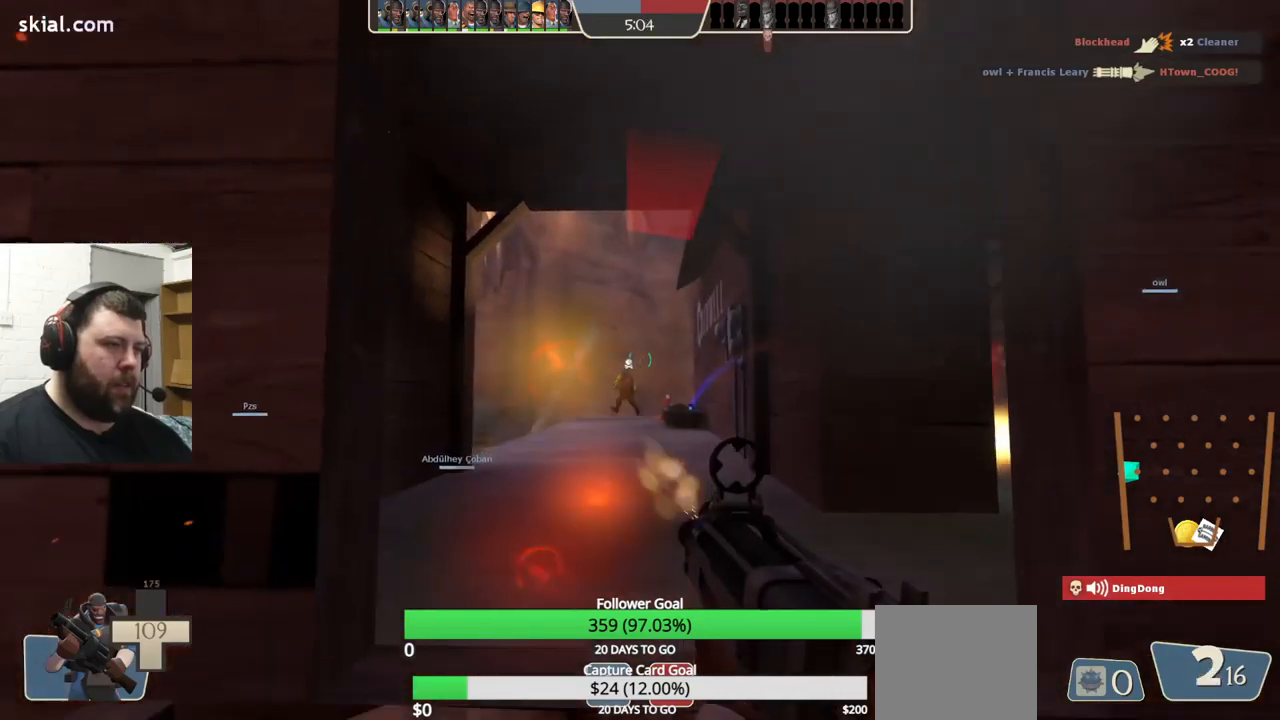
{"buttons": ["R2"], "left_stick": "down", "right_stick": "center", "events": [[33, "left_stick", "left"], [100, "left_stick", "up"], [283, "left_stick", "right"], [367, "left_stick", "down"]]}
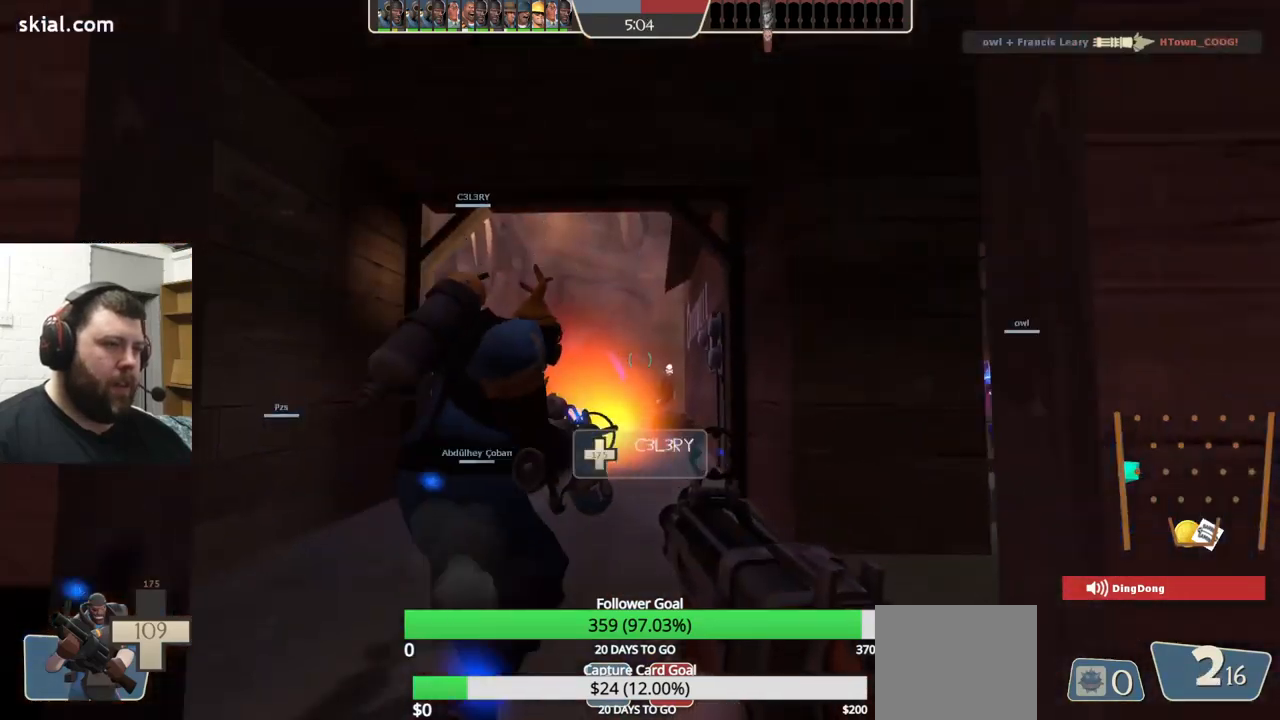
{"buttons": ["SQUARE"], "left_stick": "down", "right_stick": "center", "events": [[200, "R2", "up"], [350, "SQUARE", "down"], [433, "SQUARE", "up"], [500, "SQUARE", "down"]]}
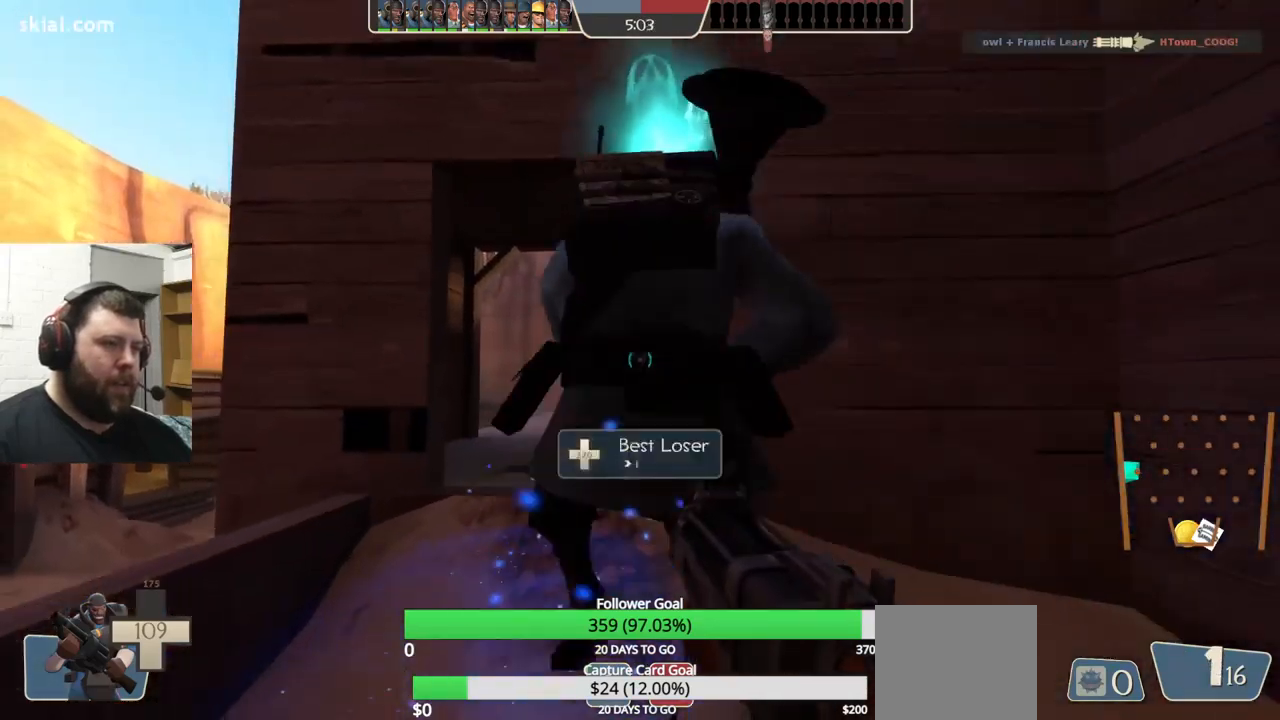
{"buttons": [], "left_stick": "up-left", "right_stick": "center", "events": [[33, "left_stick", "up-right"], [100, "SQUARE", "up"], [117, "left_stick", "up"], [383, "left_stick", "up-left"]]}
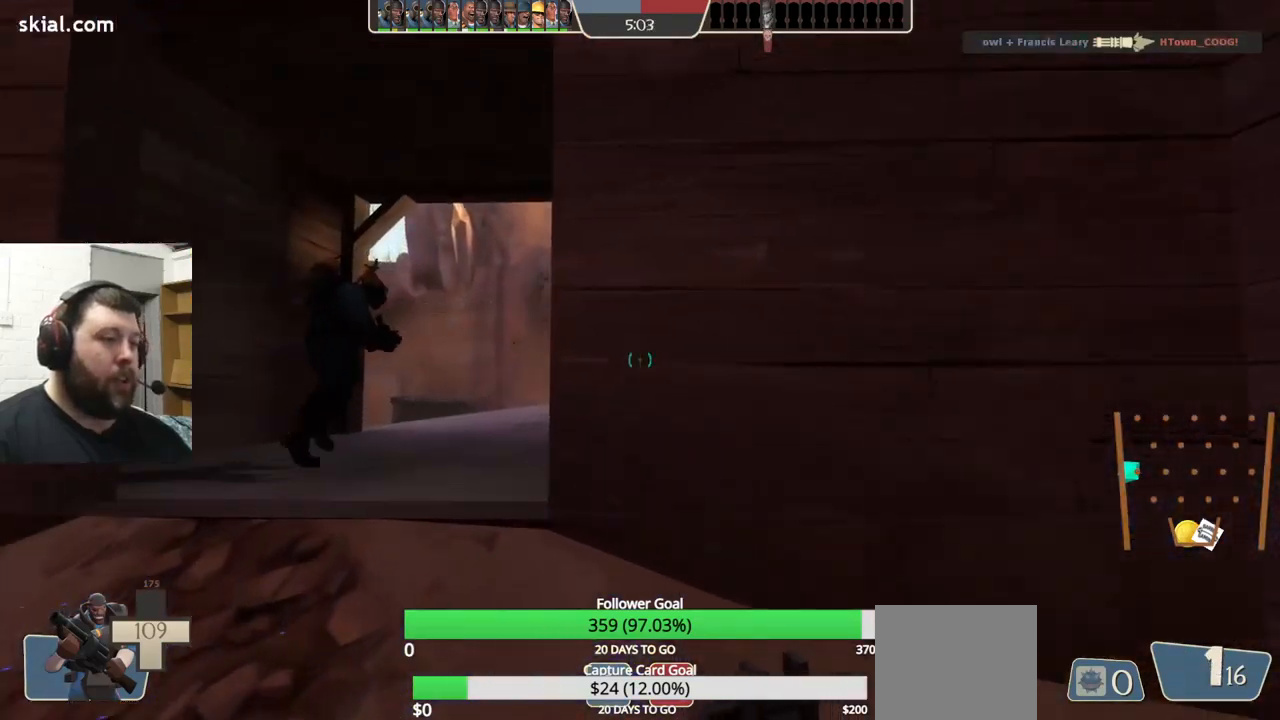
{"buttons": [], "left_stick": "up-left", "right_stick": "right", "events": [[183, "right_stick", "up-right"], [400, "right_stick", "center"], [483, "right_stick", "right"]]}
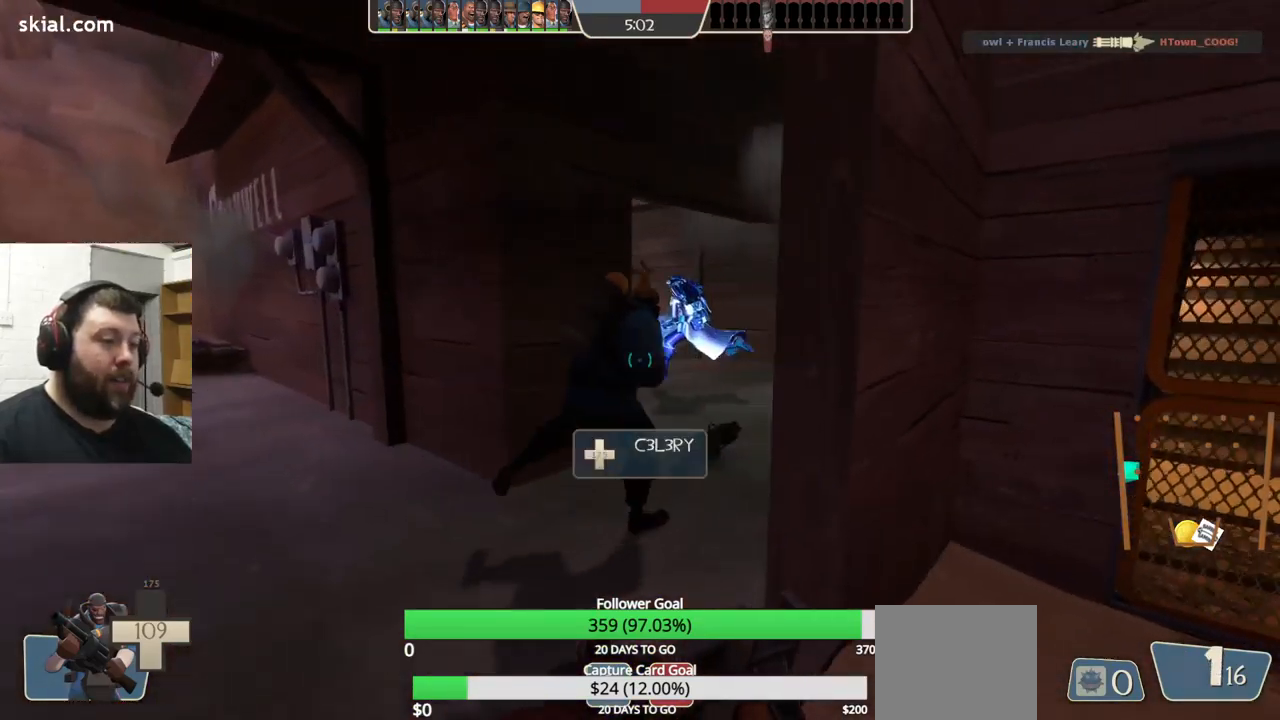
{"buttons": [], "left_stick": "up-left", "right_stick": "center", "events": [[150, "right_stick", "center"]]}
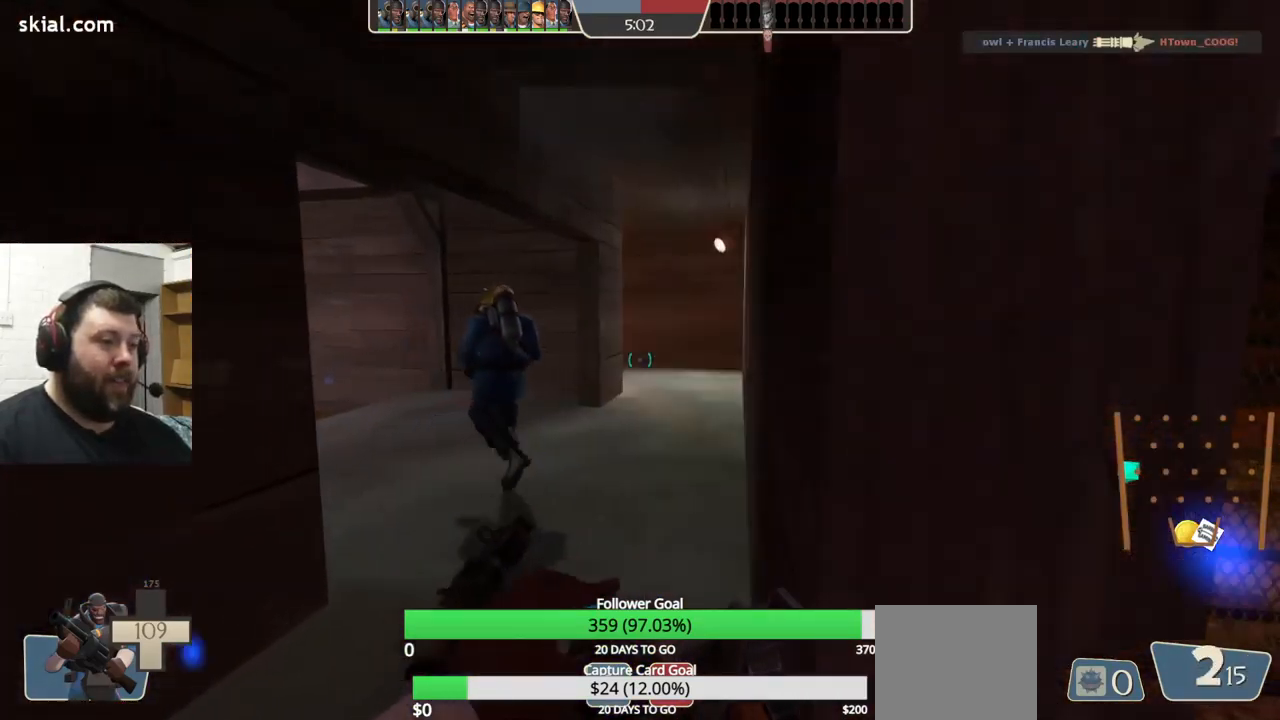
{"buttons": [], "left_stick": "up-right", "right_stick": "center", "events": [[83, "left_stick", "up"], [433, "left_stick", "up-right"]]}
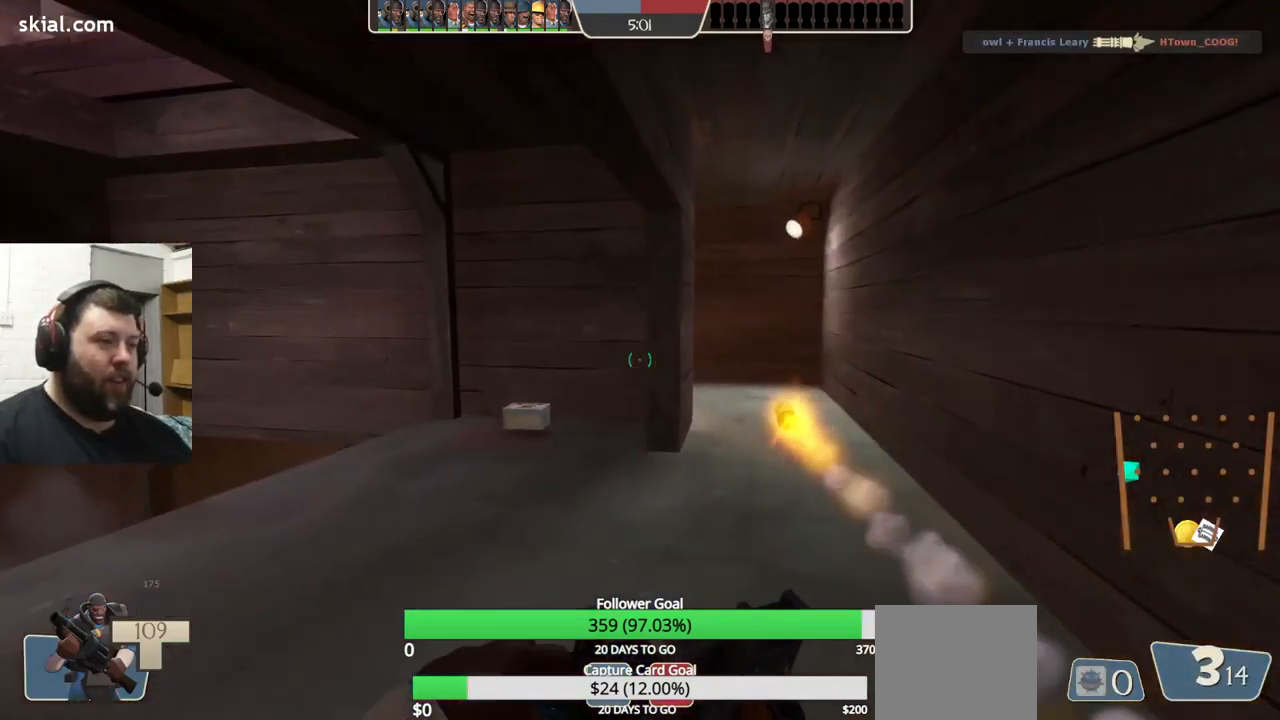
{"buttons": [], "left_stick": "up-right", "right_stick": "center", "events": [[83, "right_stick", "left"], [250, "right_stick", "center"]]}
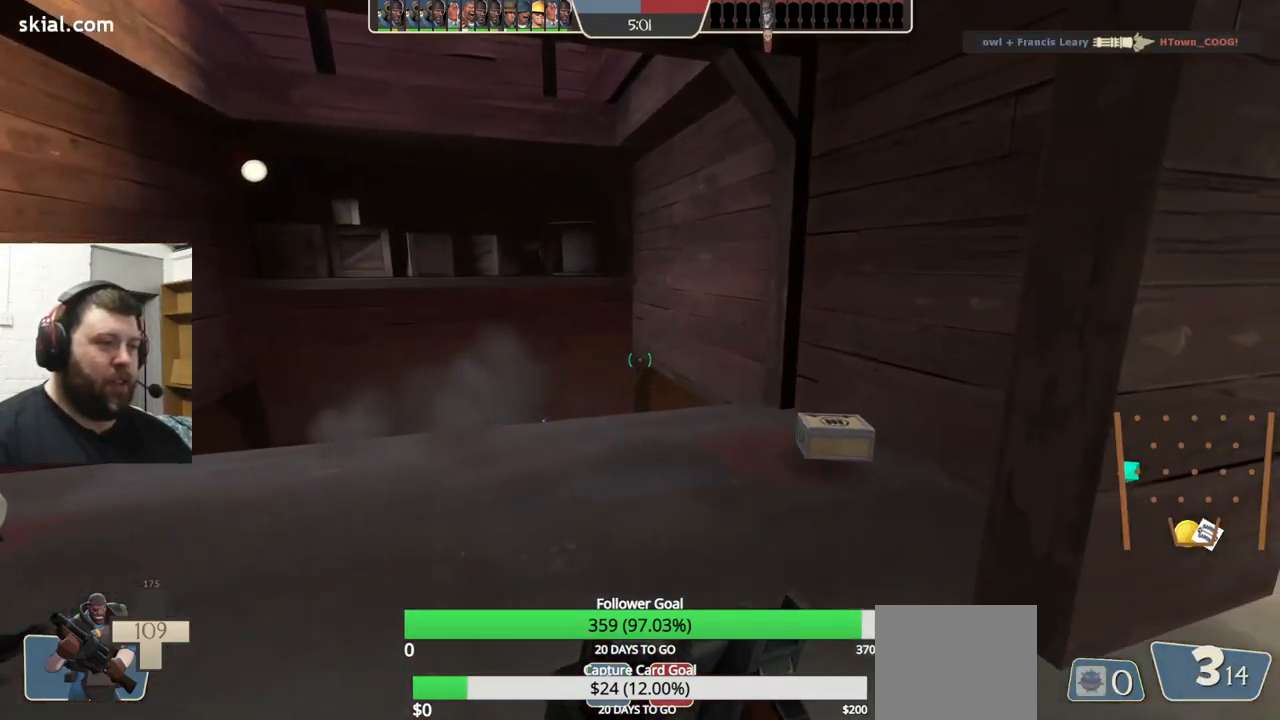
{"buttons": [], "left_stick": "up-right", "right_stick": "center", "events": [[50, "left_stick", "right"], [383, "left_stick", "up-right"]]}
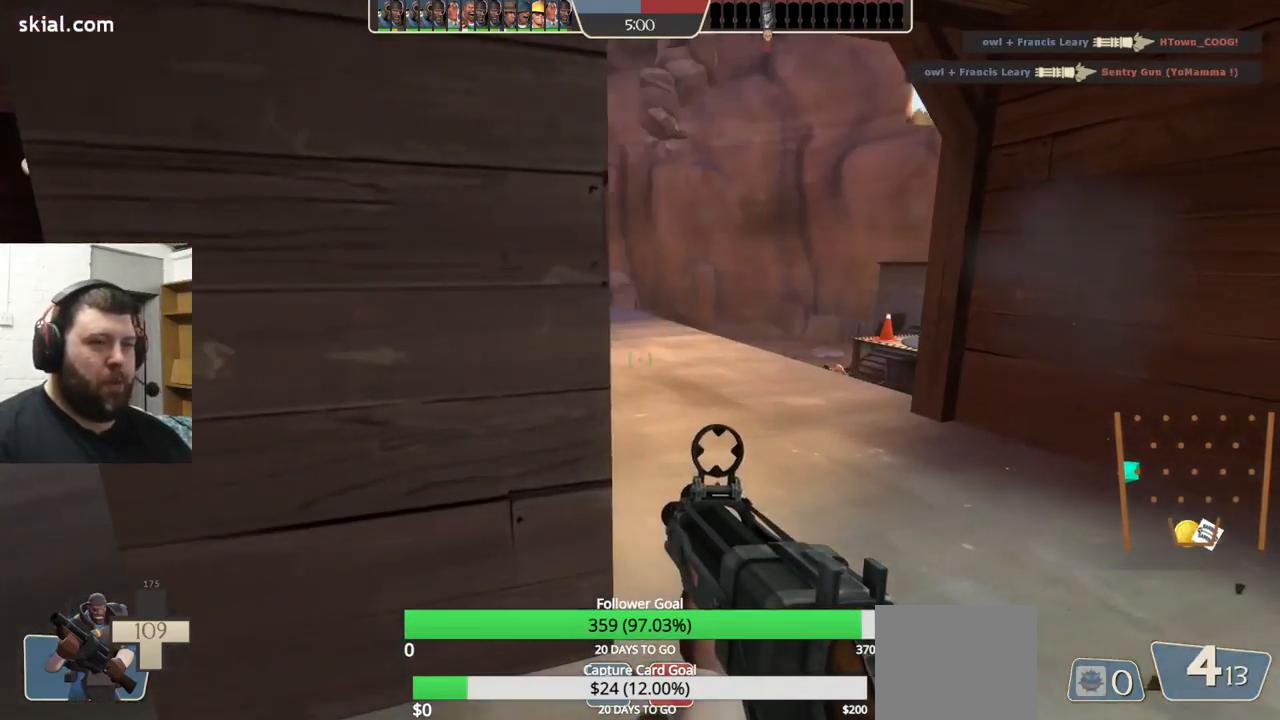
{"buttons": [], "left_stick": "up-left", "right_stick": "right", "events": [[200, "left_stick", "up"], [417, "left_stick", "up-left"], [483, "right_stick", "right"]]}
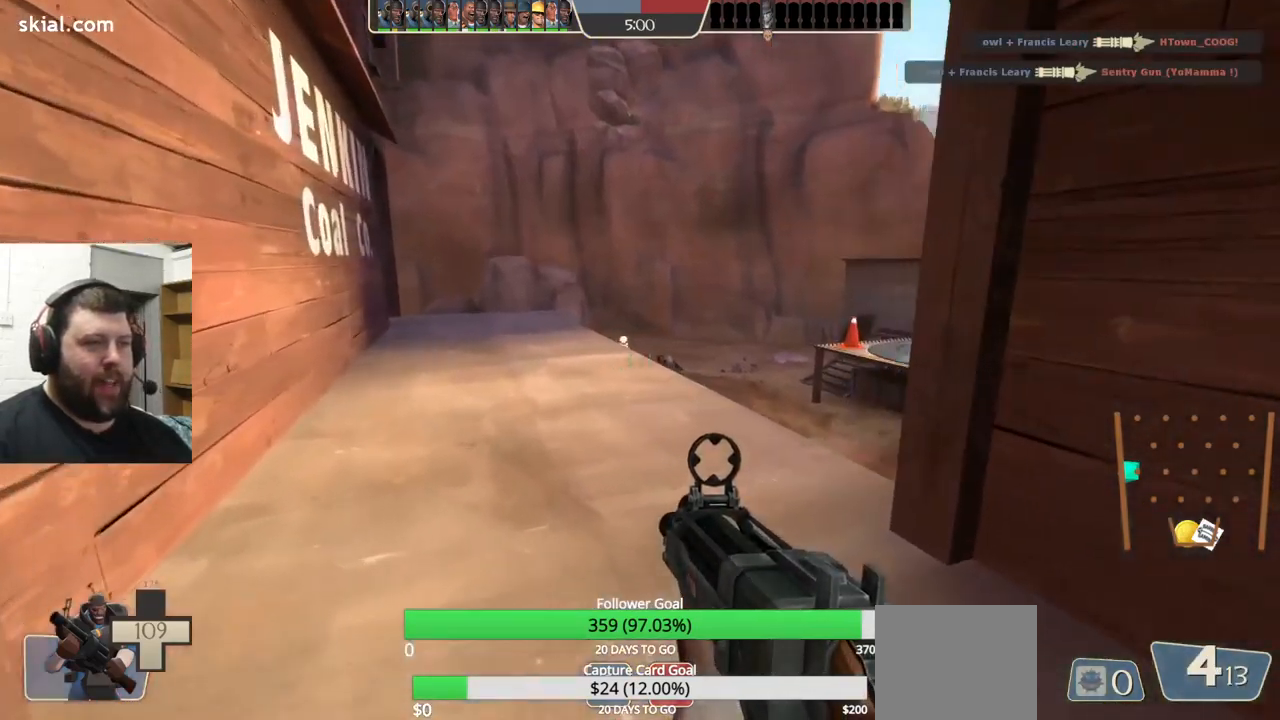
{"buttons": [], "left_stick": "left", "right_stick": "right", "events": [[67, "left_stick", "left"], [250, "right_stick", "center"], [434, "right_stick", "right"]]}
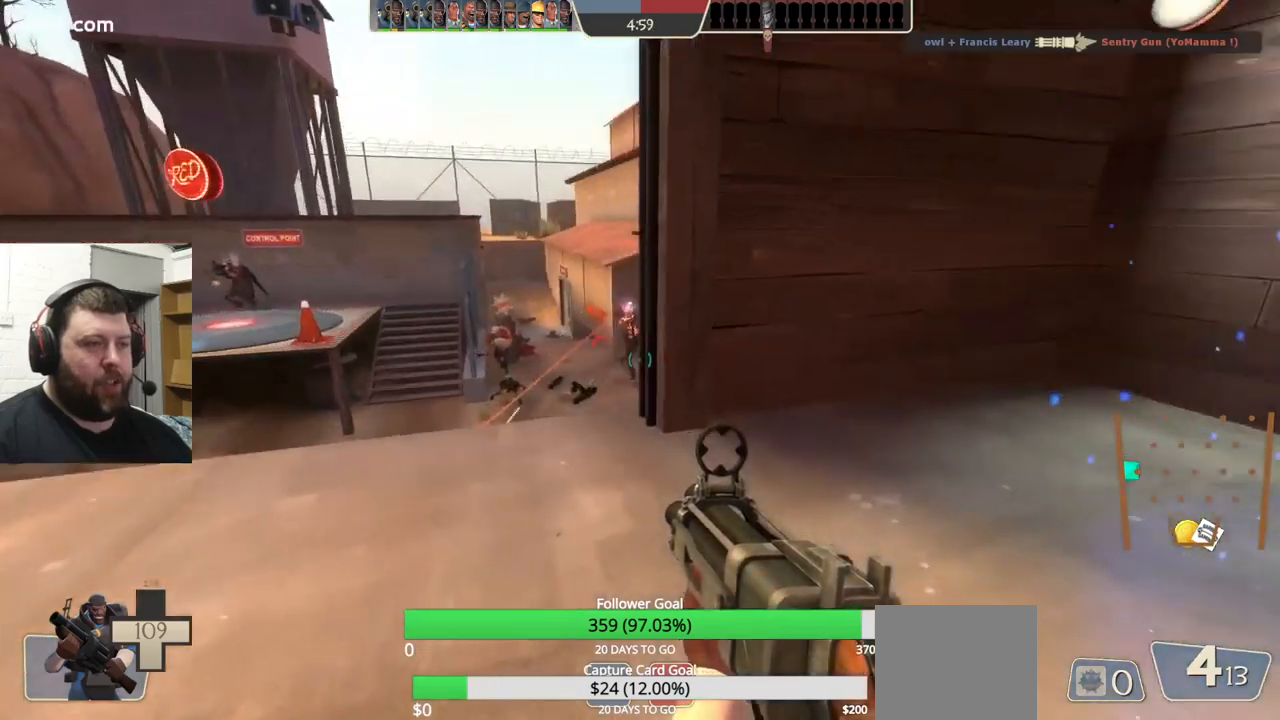
{"buttons": ["R2"], "left_stick": "down-left", "right_stick": "center", "events": [[50, "right_stick", "center"], [217, "left_stick", "down-left"], [367, "R2", "down"]]}
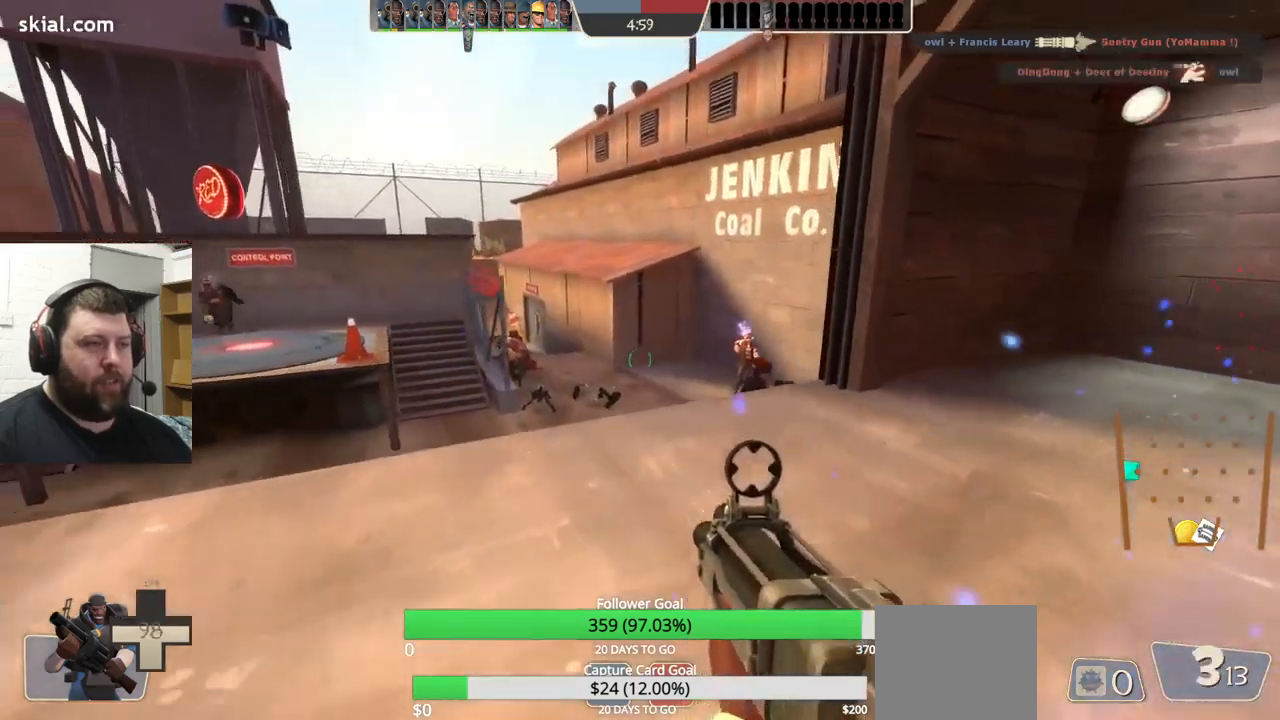
{"buttons": ["R2"], "left_stick": "down-left", "right_stick": "center", "events": []}
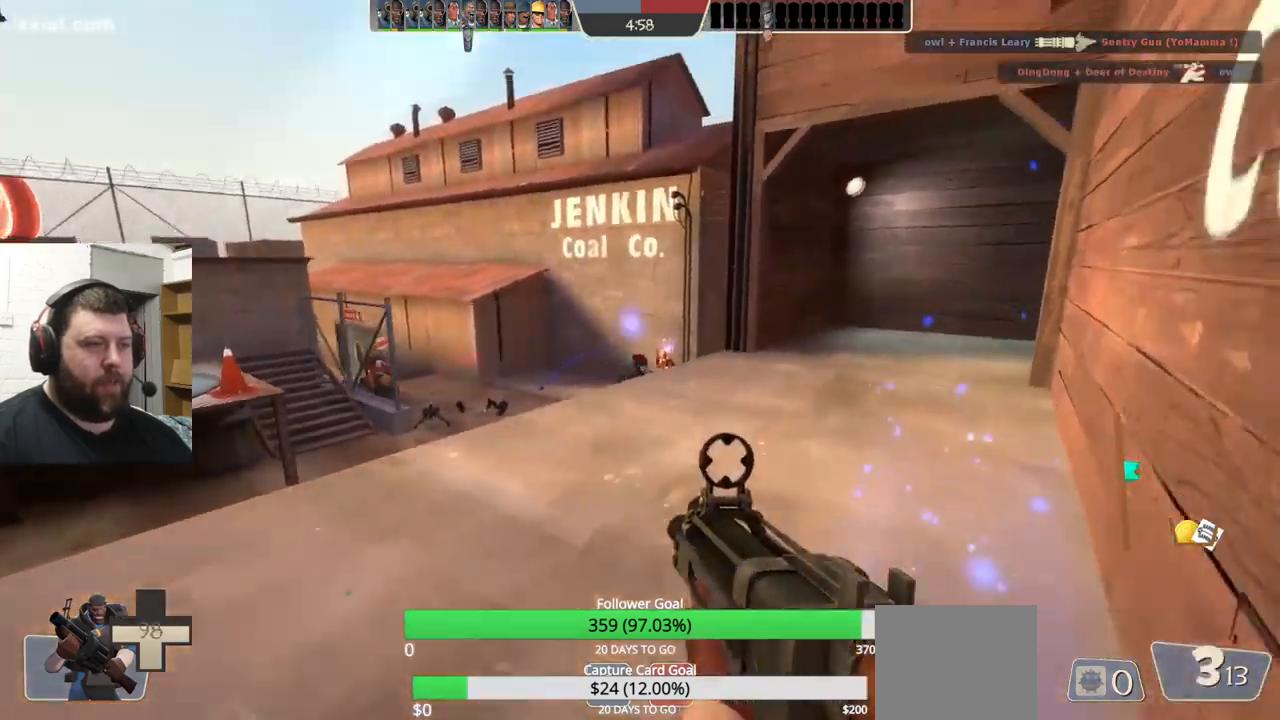
{"buttons": ["R2"], "left_stick": "down-left", "right_stick": "center", "events": []}
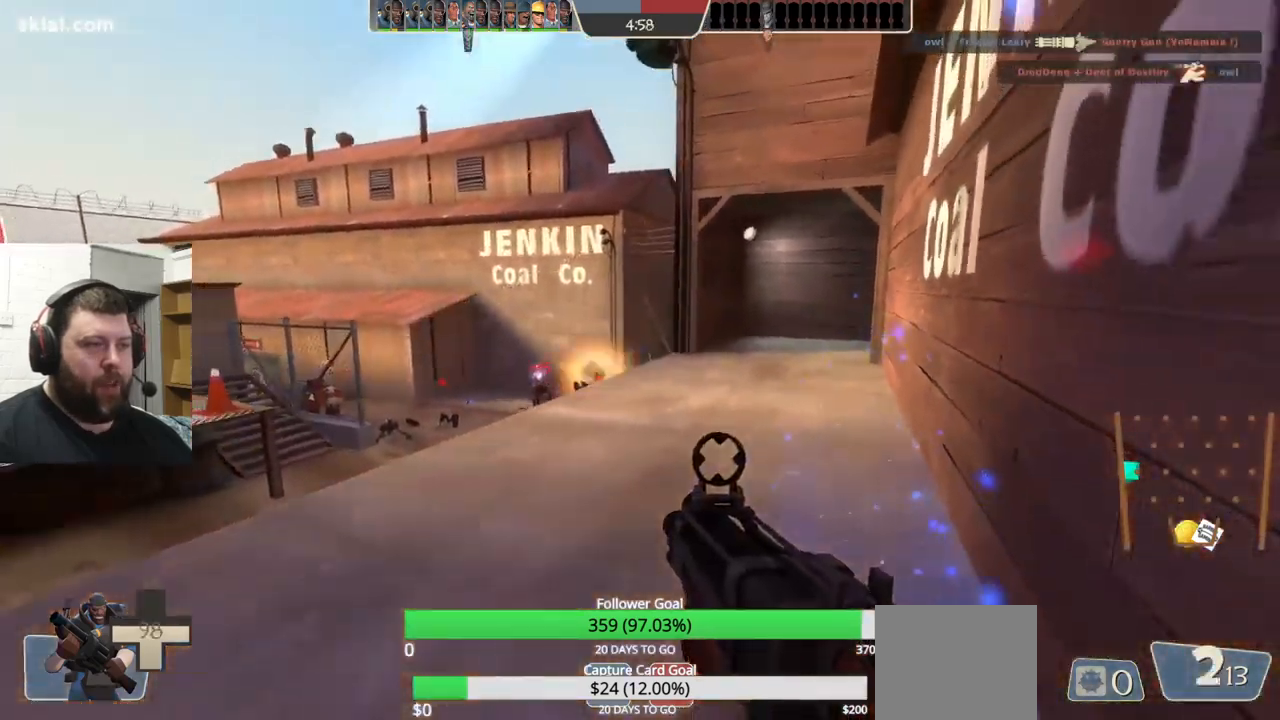
{"buttons": ["R2"], "left_stick": "up-left", "right_stick": "center", "events": [[67, "left_stick", "down"], [384, "left_stick", "center"], [434, "left_stick", "up-left"]]}
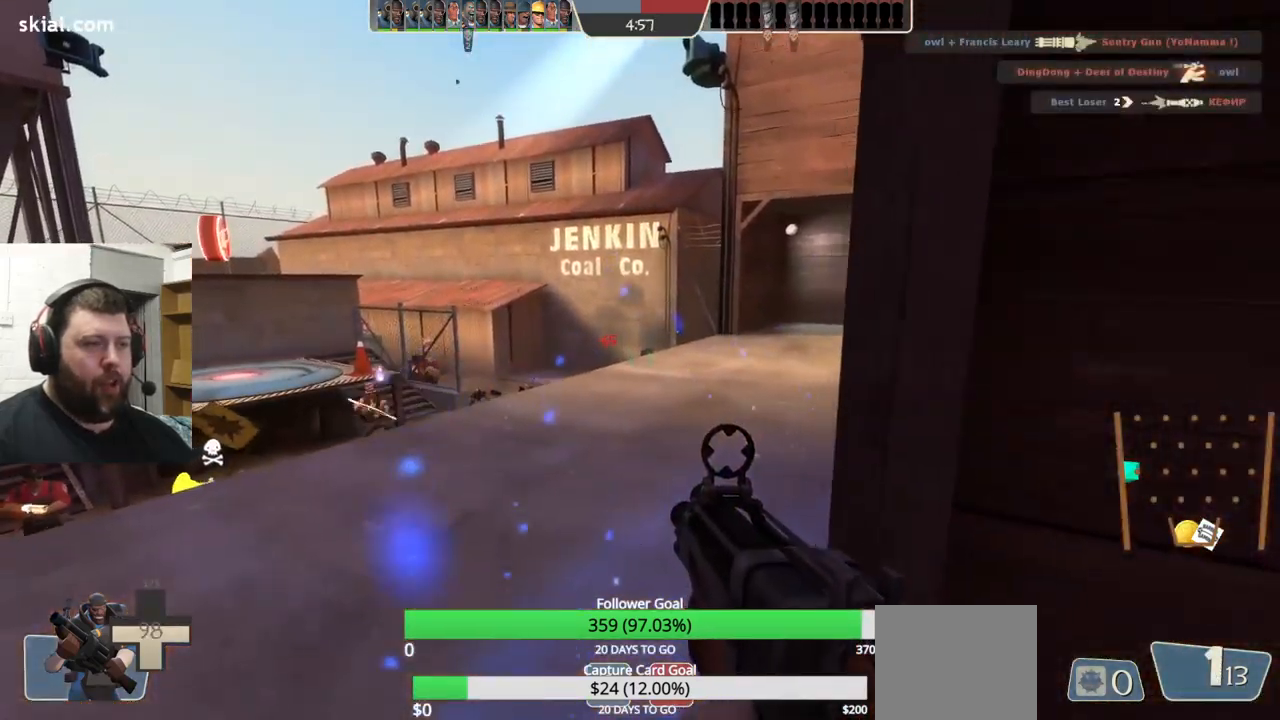
{"buttons": ["R2"], "left_stick": "down", "right_stick": "center", "events": [[17, "left_stick", "up"], [250, "left_stick", "down"]]}
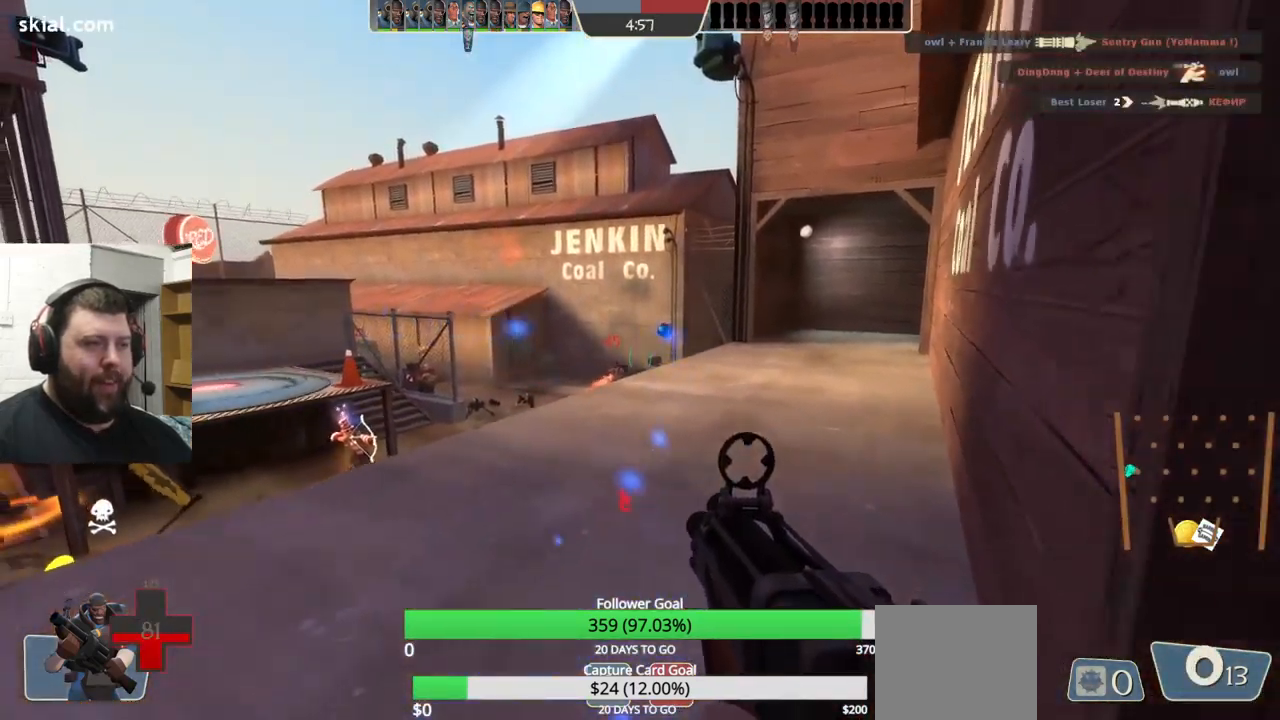
{"buttons": ["SQUARE"], "left_stick": "down-right", "right_stick": "center", "events": [[267, "left_stick", "down-right"], [317, "R2", "up"], [434, "SQUARE", "down"]]}
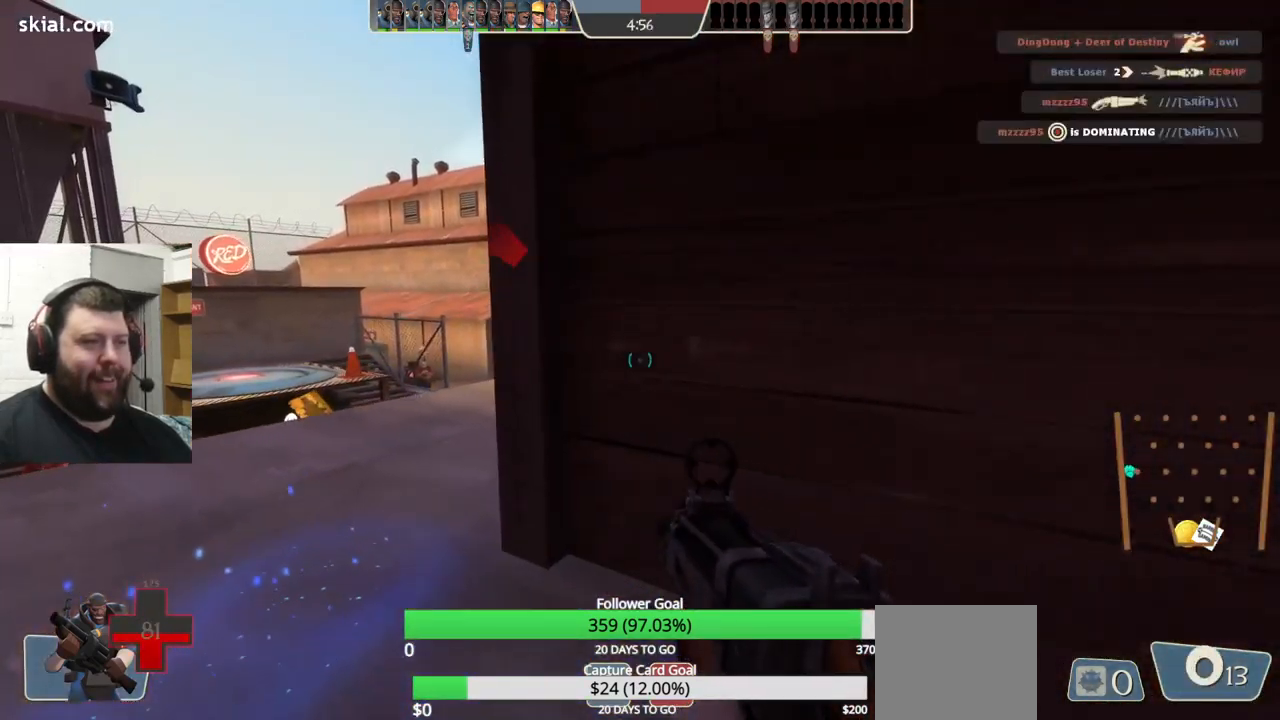
{"buttons": [], "left_stick": "down-right", "right_stick": "center", "events": [[17, "SQUARE", "up"], [67, "SQUARE", "down"], [184, "SQUARE", "up"]]}
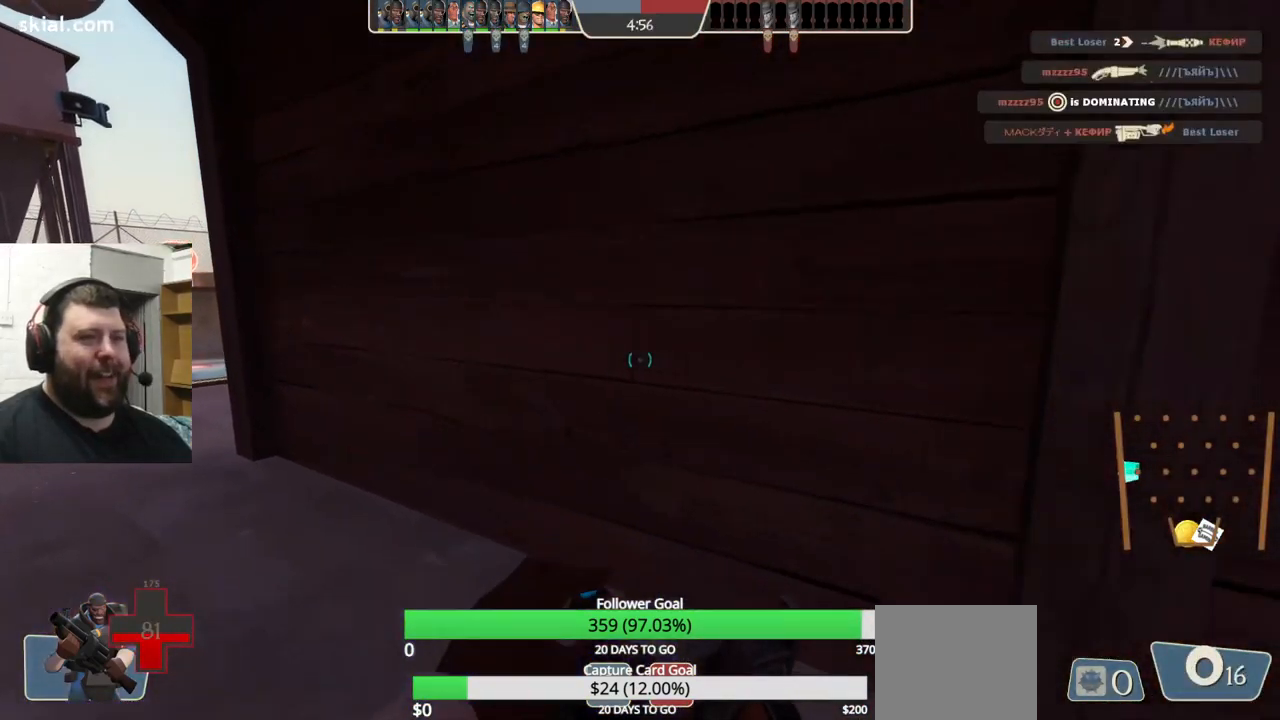
{"buttons": [], "left_stick": "right", "right_stick": "center", "events": [[17, "left_stick", "down"], [184, "left_stick", "down-right"], [367, "left_stick", "right"]]}
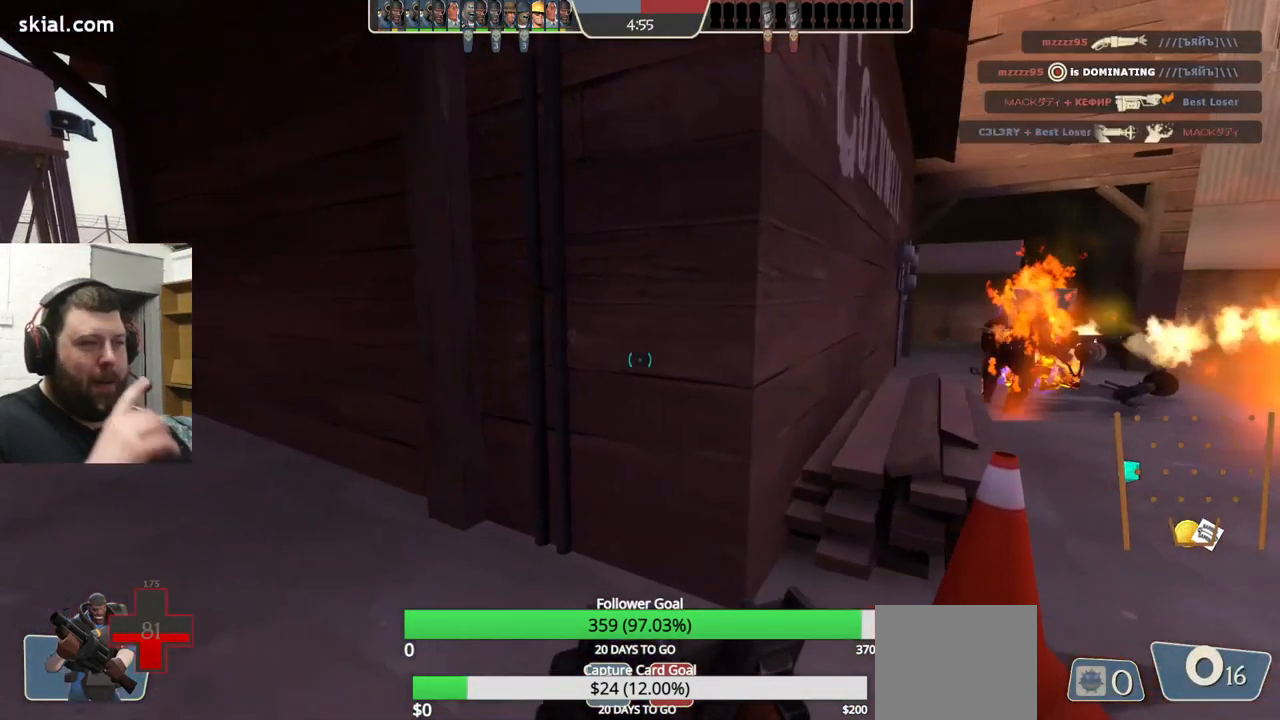
{"buttons": [], "left_stick": "up-right", "right_stick": "center", "events": [[17, "left_stick", "up-right"]]}
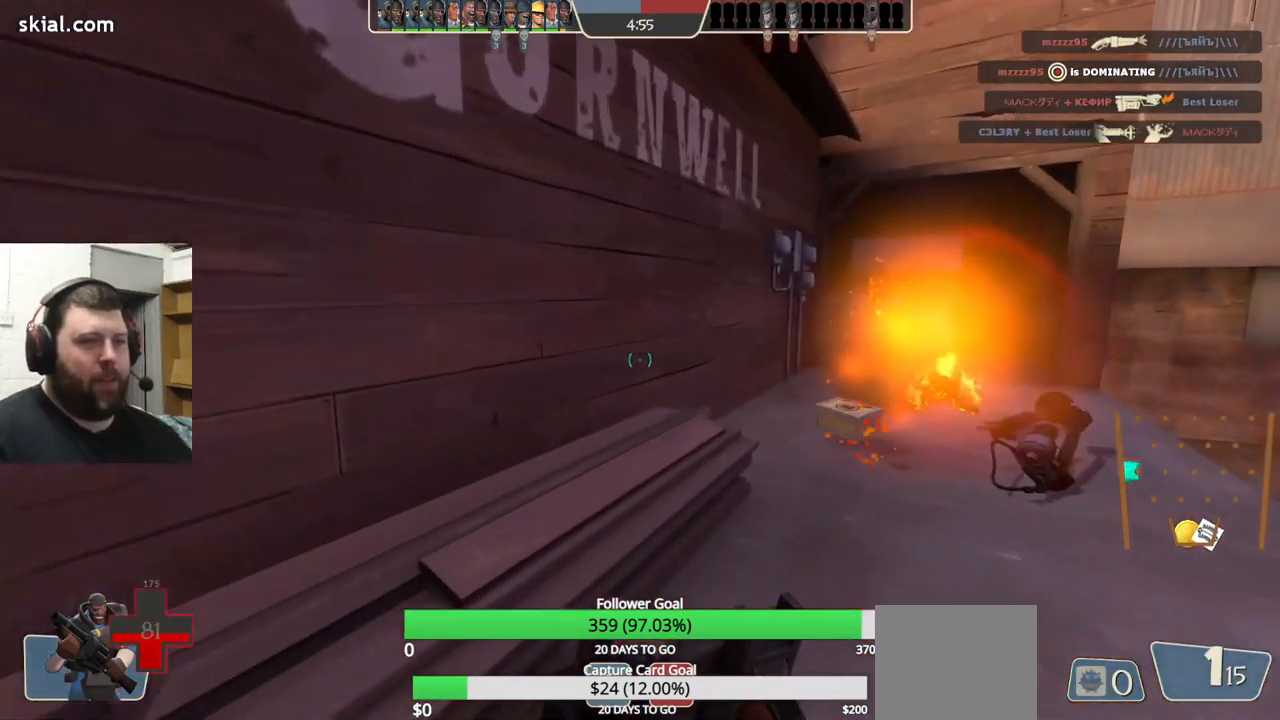
{"buttons": [], "left_stick": "up", "right_stick": "center", "events": [[217, "right_stick", "right"], [317, "right_stick", "center"], [384, "left_stick", "up"]]}
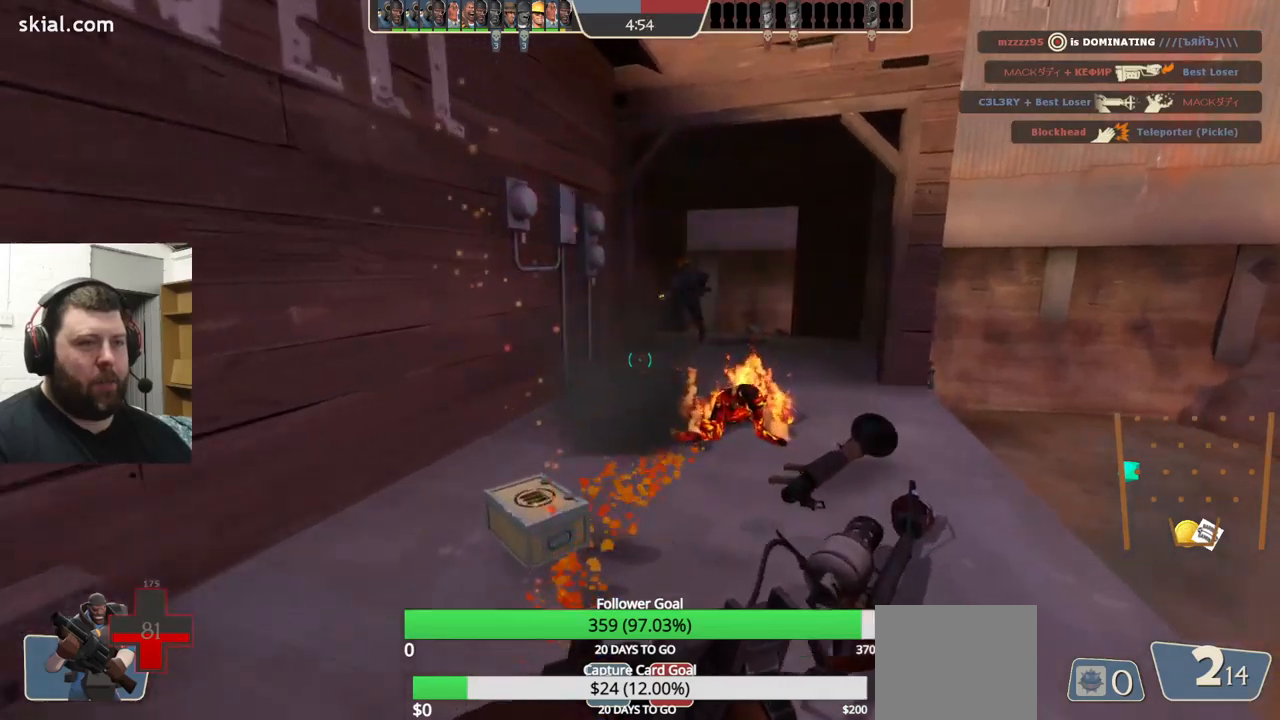
{"buttons": [], "left_stick": "up", "right_stick": "center", "events": []}
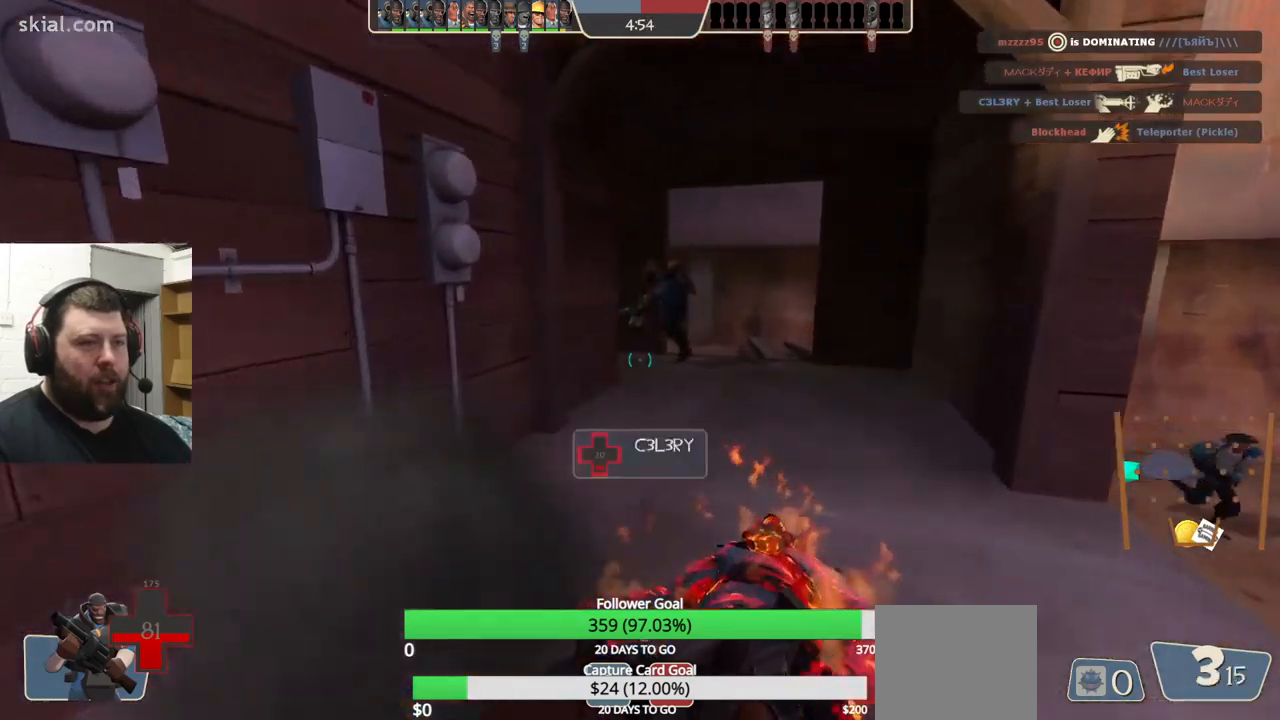
{"buttons": [], "left_stick": "up-right", "right_stick": "left", "events": [[367, "right_stick", "left"], [433, "left_stick", "up-right"]]}
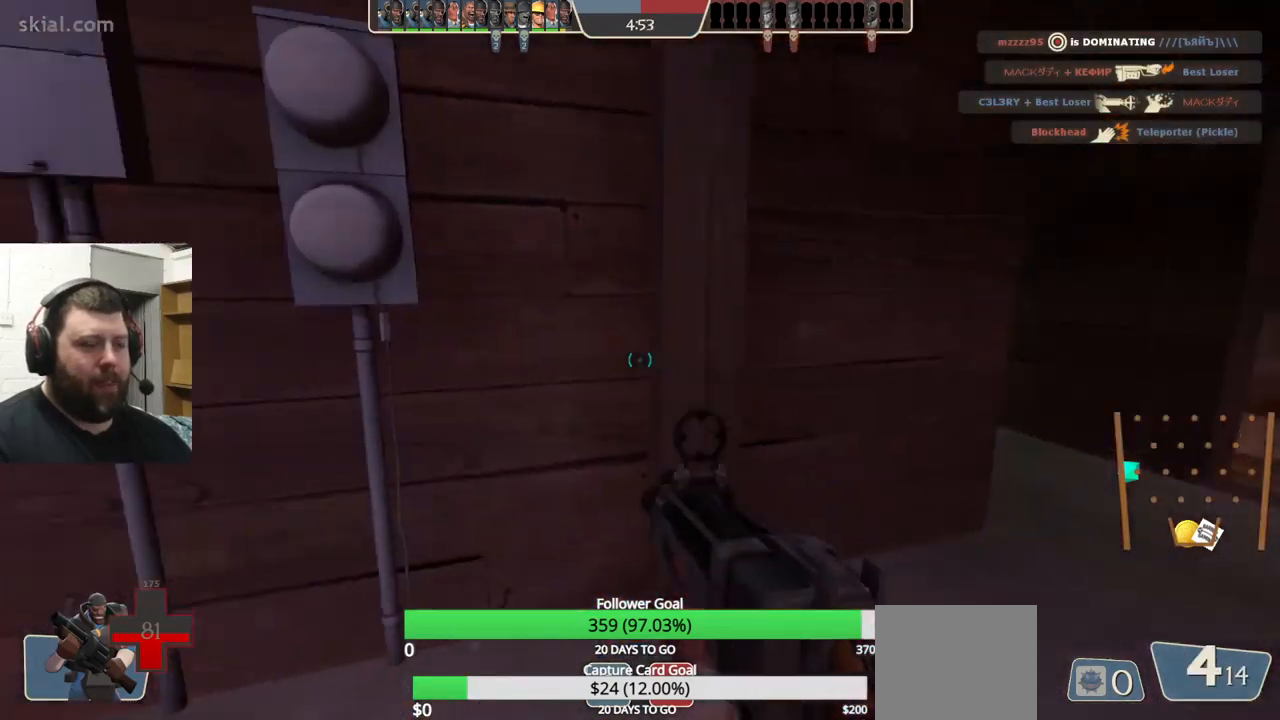
{"buttons": [], "left_stick": "center", "right_stick": "center", "events": [[33, "right_stick", "center"], [133, "left_stick", "right"], [267, "left_stick", "down-right"], [450, "left_stick", "center"]]}
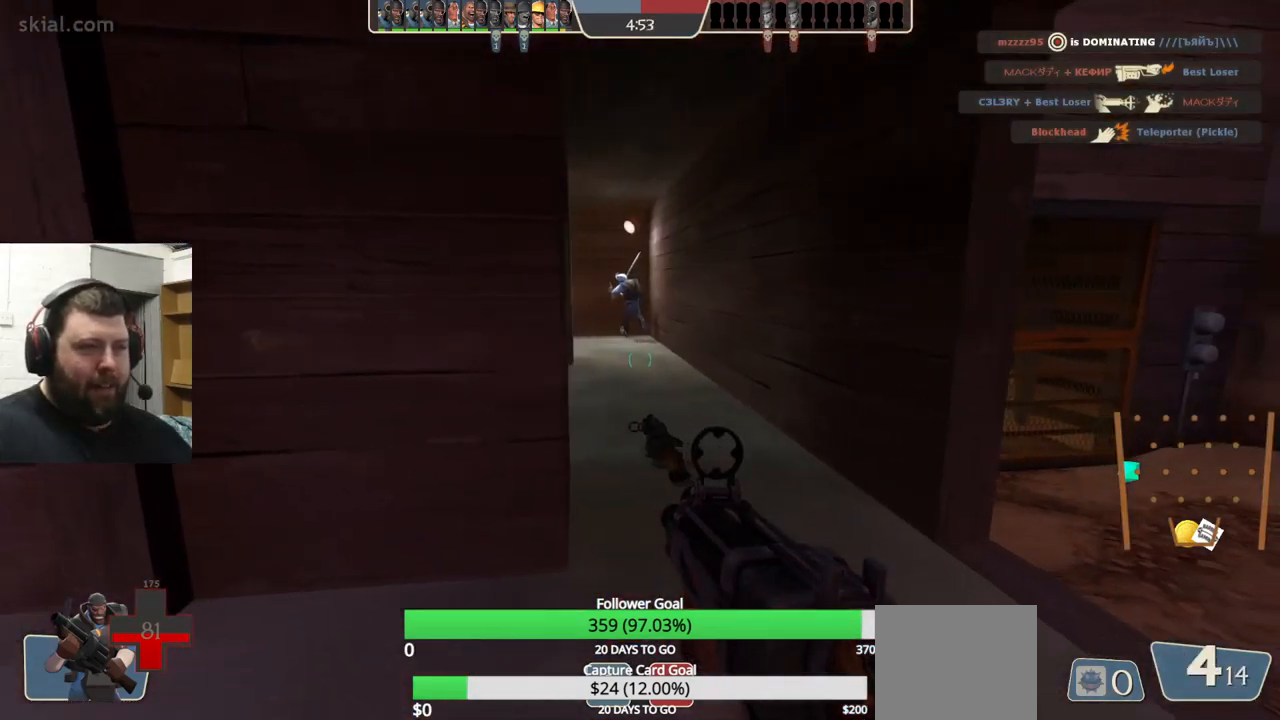
{"buttons": [], "left_stick": "center", "right_stick": "center", "events": []}
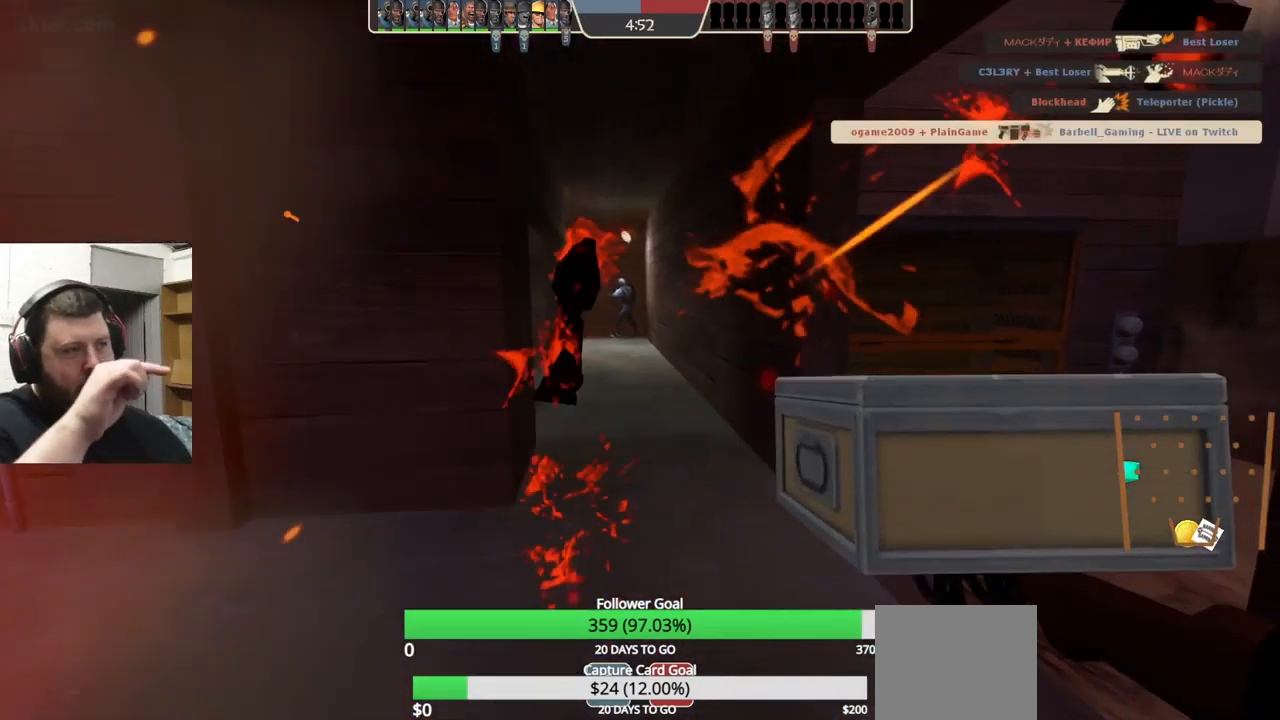
{"buttons": [], "left_stick": "center", "right_stick": "center", "events": [[83, "left_stick", "up"], [467, "left_stick", "center"]]}